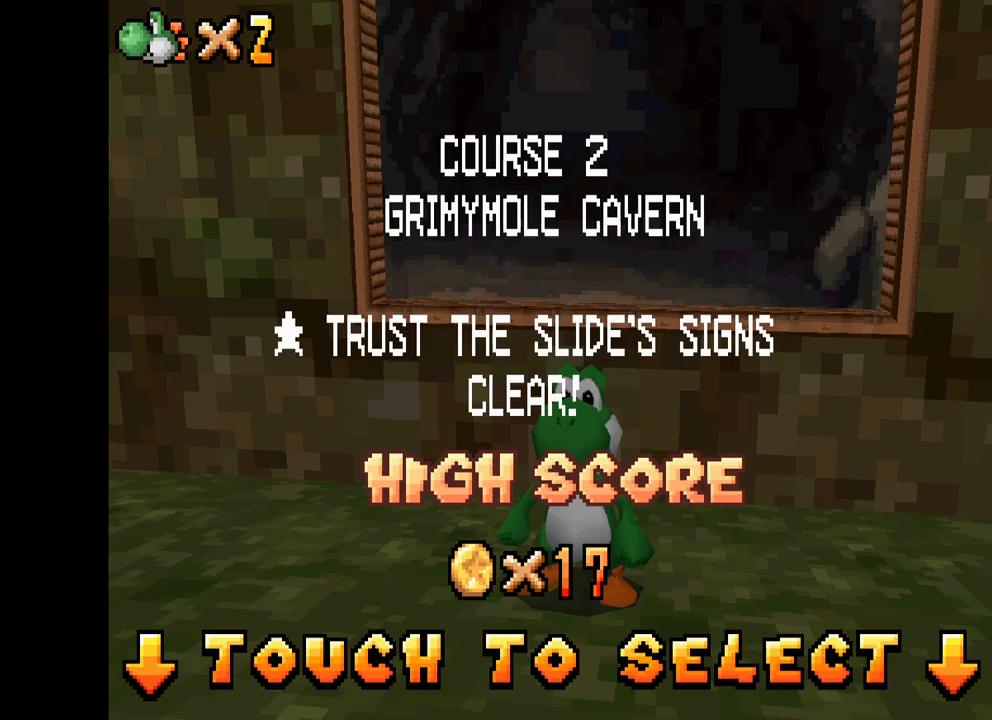
Gameplay with a controller (Xbox layout); each line is a JSON object with the inputs held at the frame after it (dt_ms = milliseconds from this image to that frame). "events" lists button and stick changes between this image and that frame as [ms after this image, input, new state], when the widget could be followed in between.
{"dt_ms": 100, "buttons": [], "left_stick": "center", "right_stick": "center", "events": []}
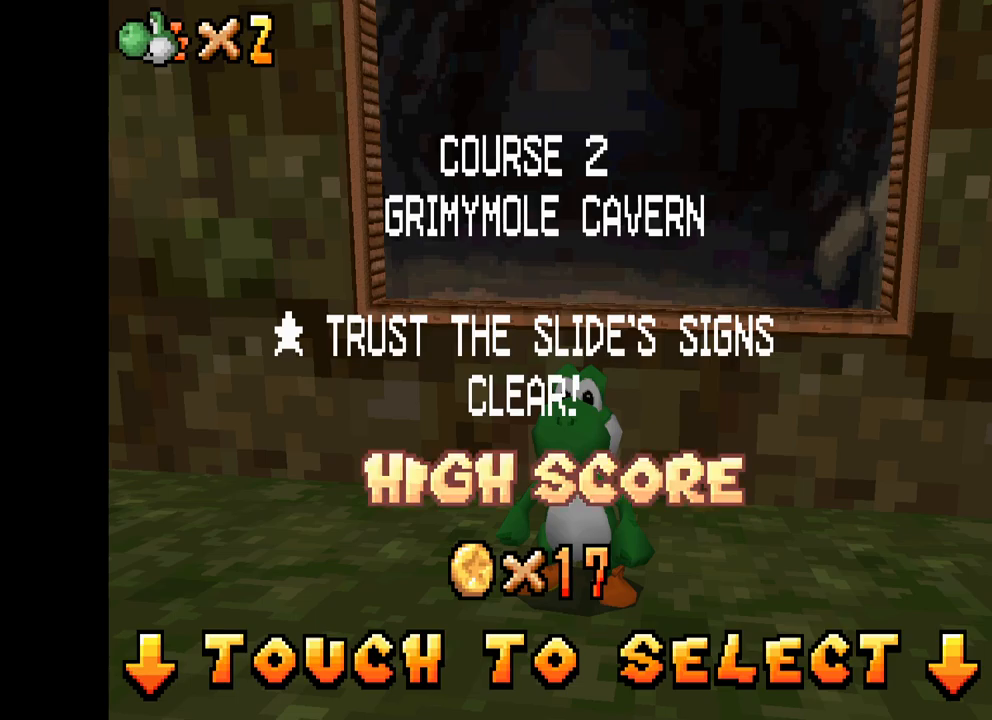
{"dt_ms": 500, "buttons": [], "left_stick": "center", "right_stick": "center", "events": []}
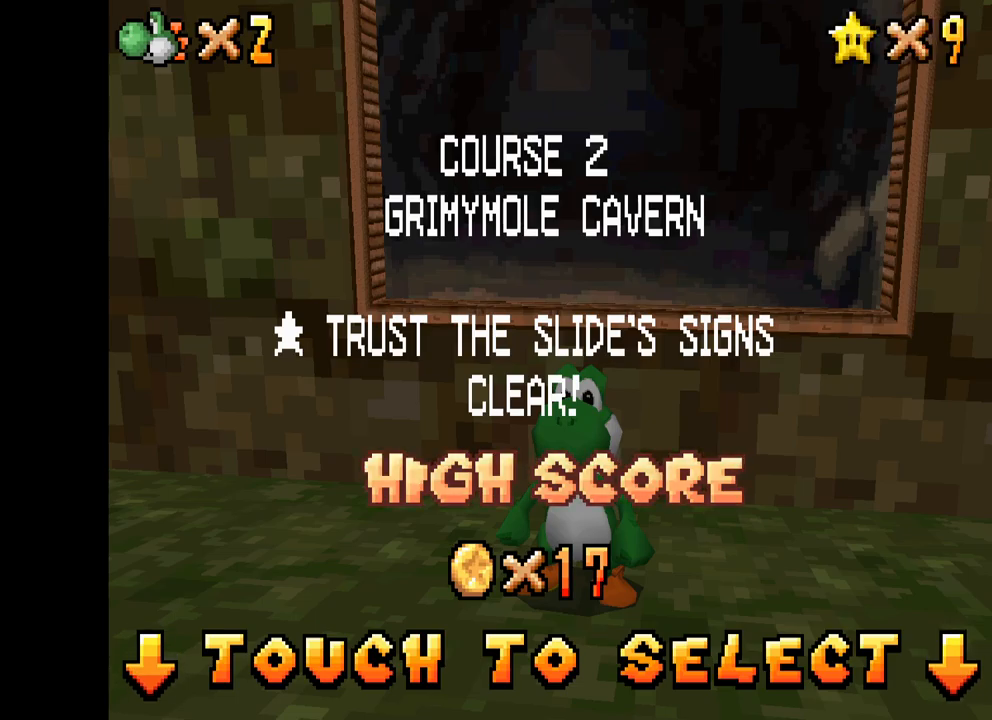
{"dt_ms": 500, "buttons": [], "left_stick": "center", "right_stick": "center", "events": []}
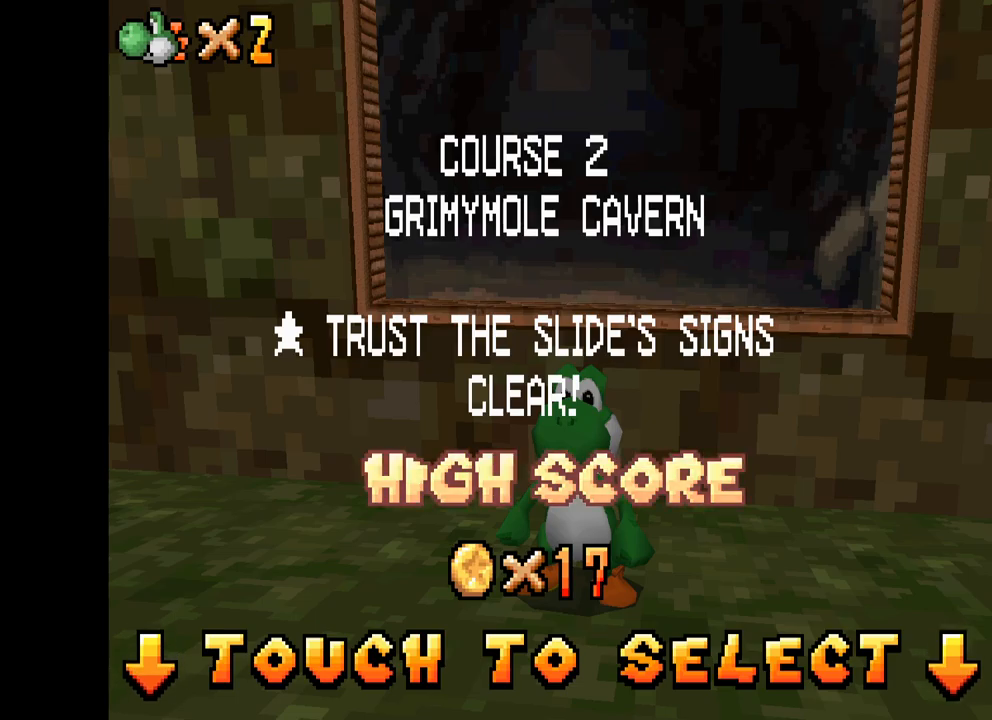
{"dt_ms": 500, "buttons": [], "left_stick": "center", "right_stick": "center", "events": []}
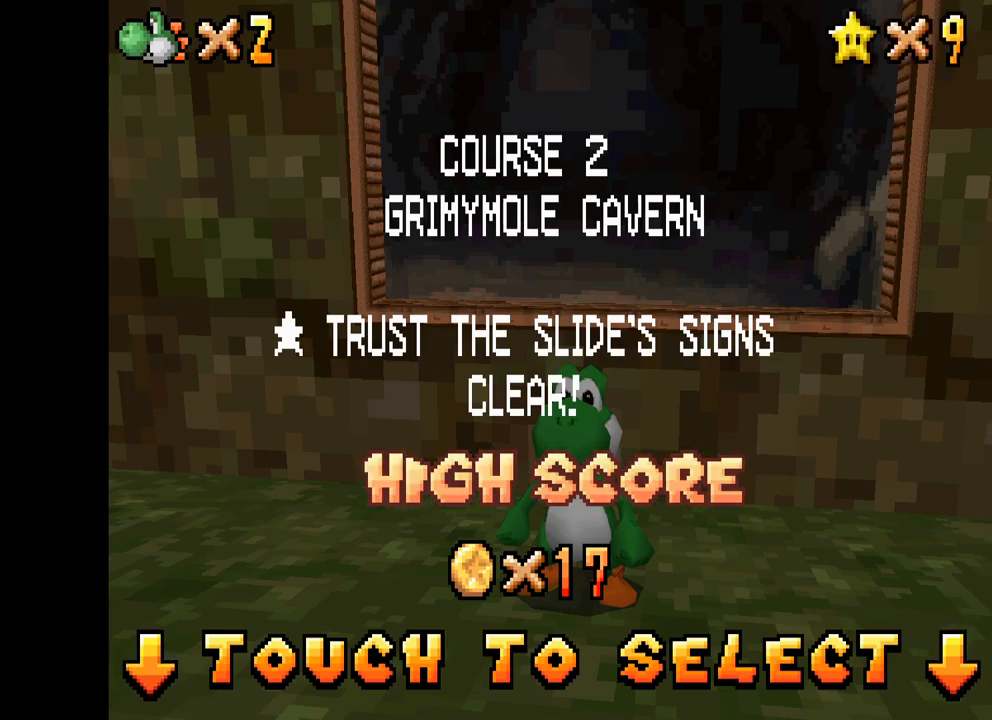
{"dt_ms": 500, "buttons": [], "left_stick": "center", "right_stick": "center", "events": []}
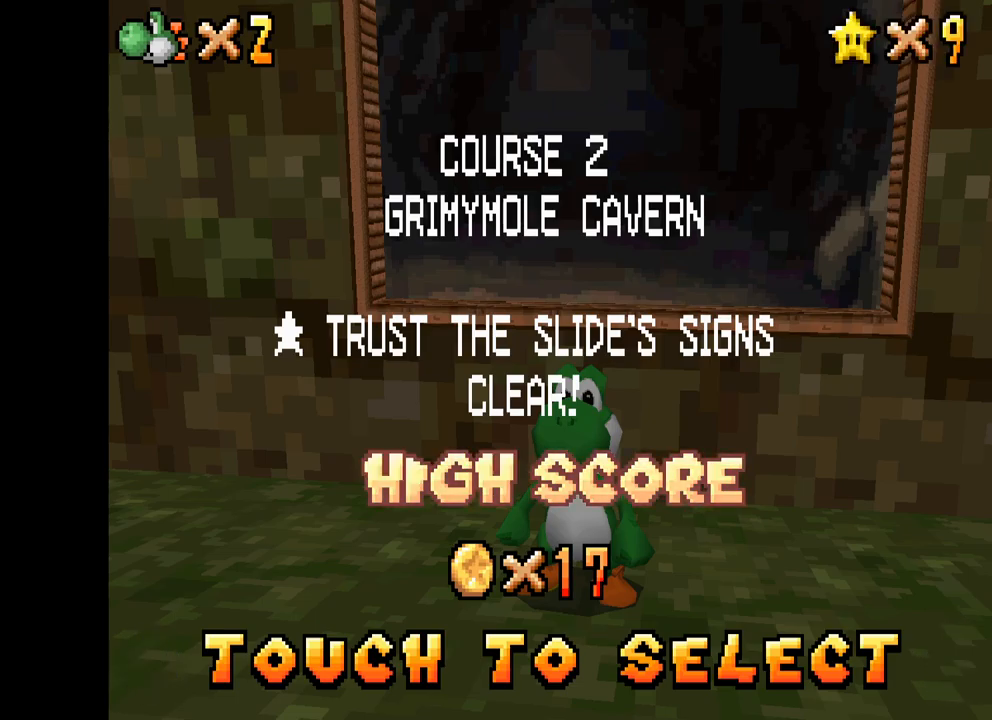
{"dt_ms": 500, "buttons": [], "left_stick": "center", "right_stick": "center", "events": []}
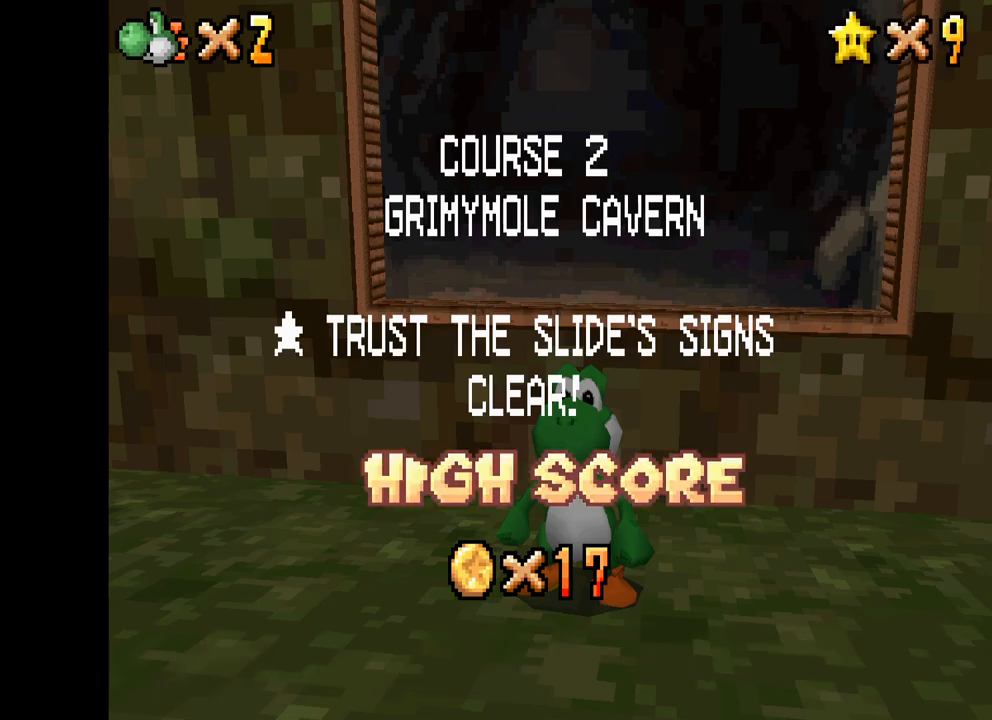
{"dt_ms": 500, "buttons": [], "left_stick": "center", "right_stick": "center", "events": []}
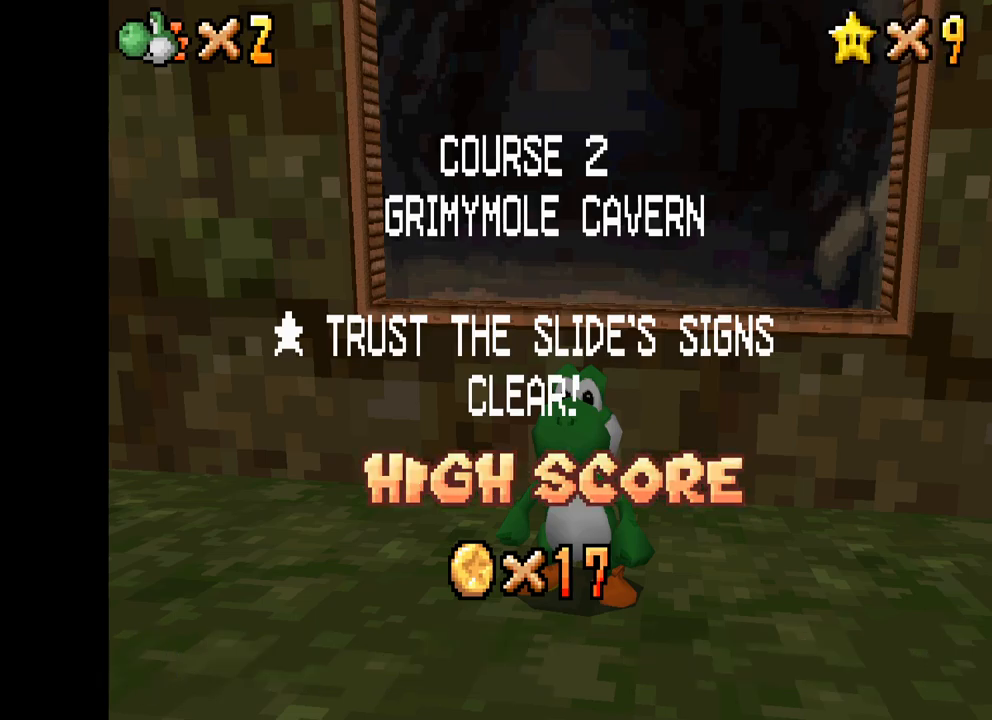
{"dt_ms": 500, "buttons": [], "left_stick": "center", "right_stick": "center", "events": []}
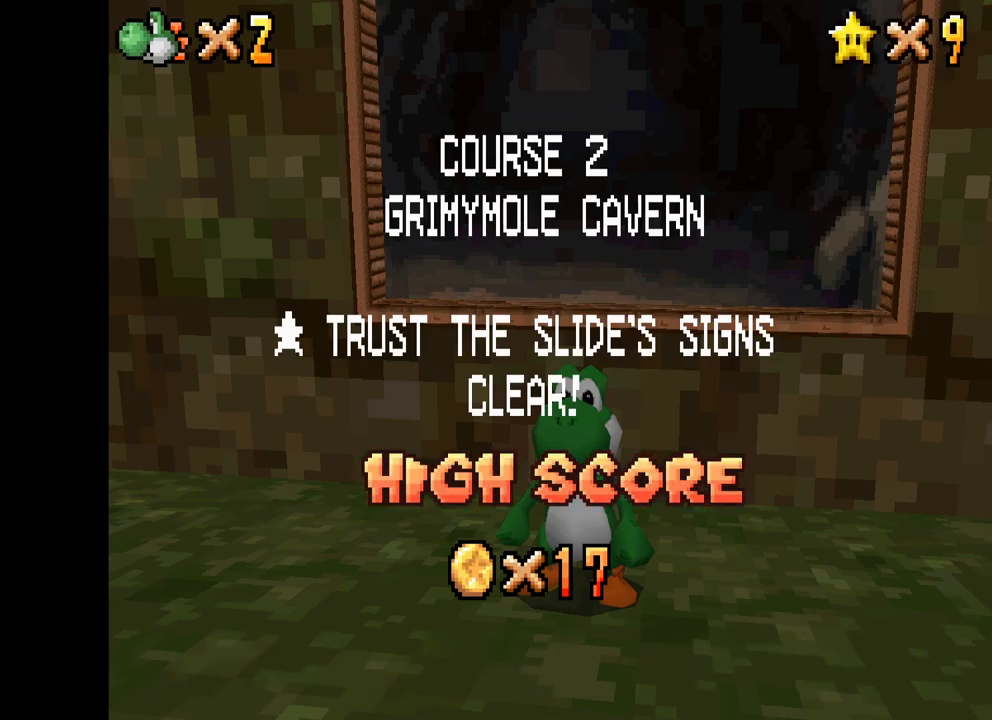
{"dt_ms": 500, "buttons": ["X"], "left_stick": "up", "right_stick": "center", "events": [[267, "X", "down"], [333, "left_stick", "up"]]}
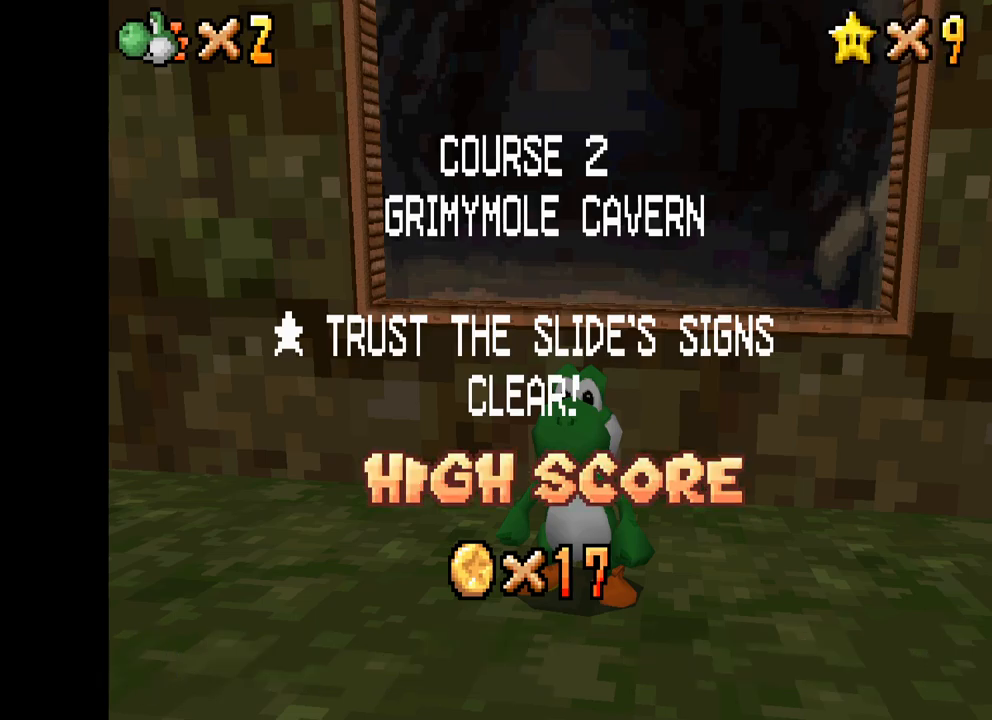
{"dt_ms": 500, "buttons": ["X"], "left_stick": "up", "right_stick": "center", "events": []}
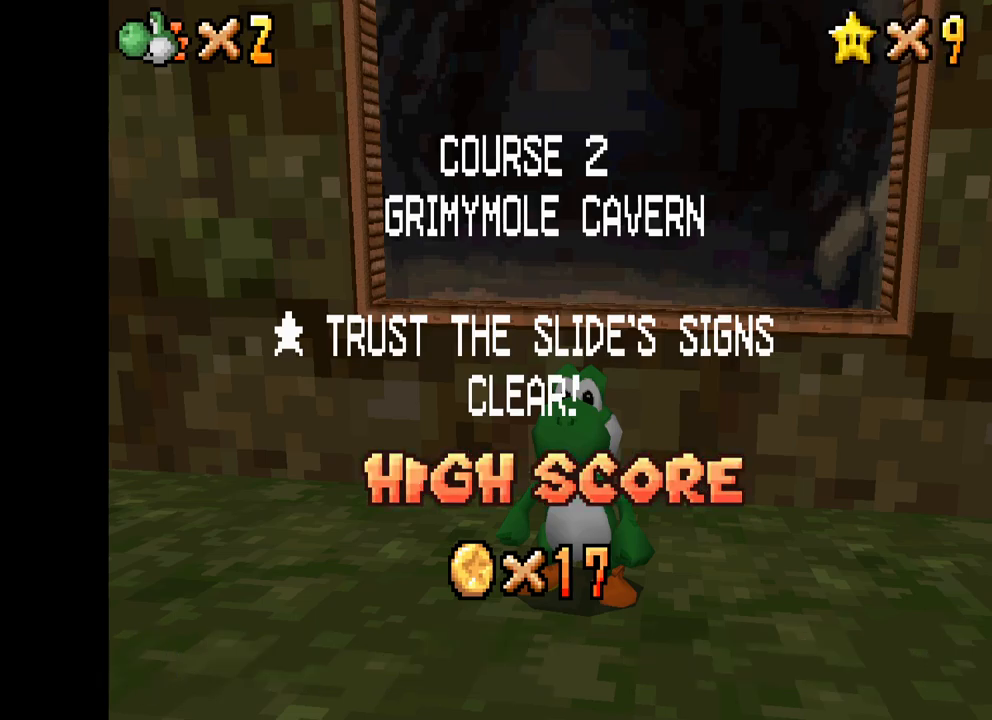
{"dt_ms": 500, "buttons": ["X"], "left_stick": "up", "right_stick": "center", "events": []}
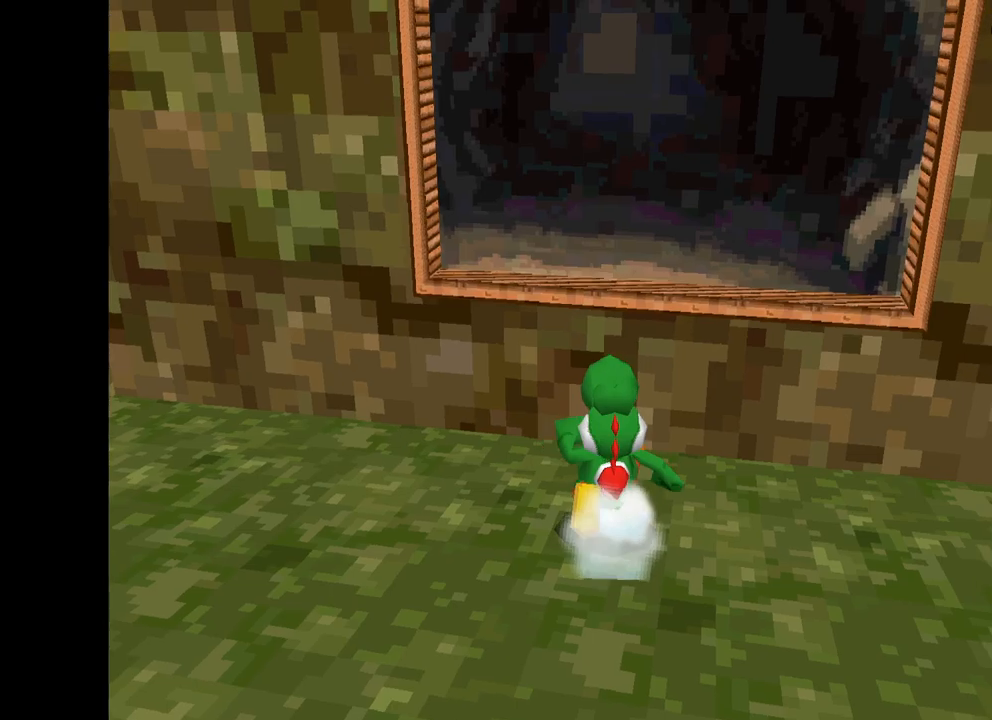
{"dt_ms": 500, "buttons": ["A"], "left_stick": "up", "right_stick": "center", "events": [[100, "A", "down"], [500, "X", "up"]]}
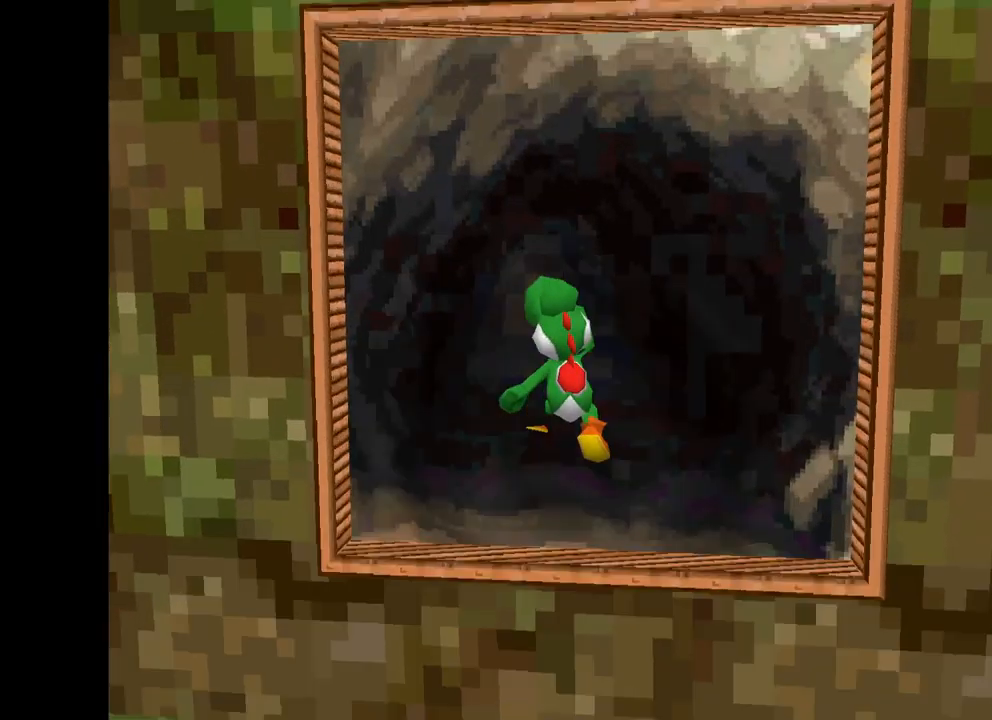
{"dt_ms": 500, "buttons": [], "left_stick": "center", "right_stick": "center", "events": [[50, "A", "up"], [67, "left_stick", "center"]]}
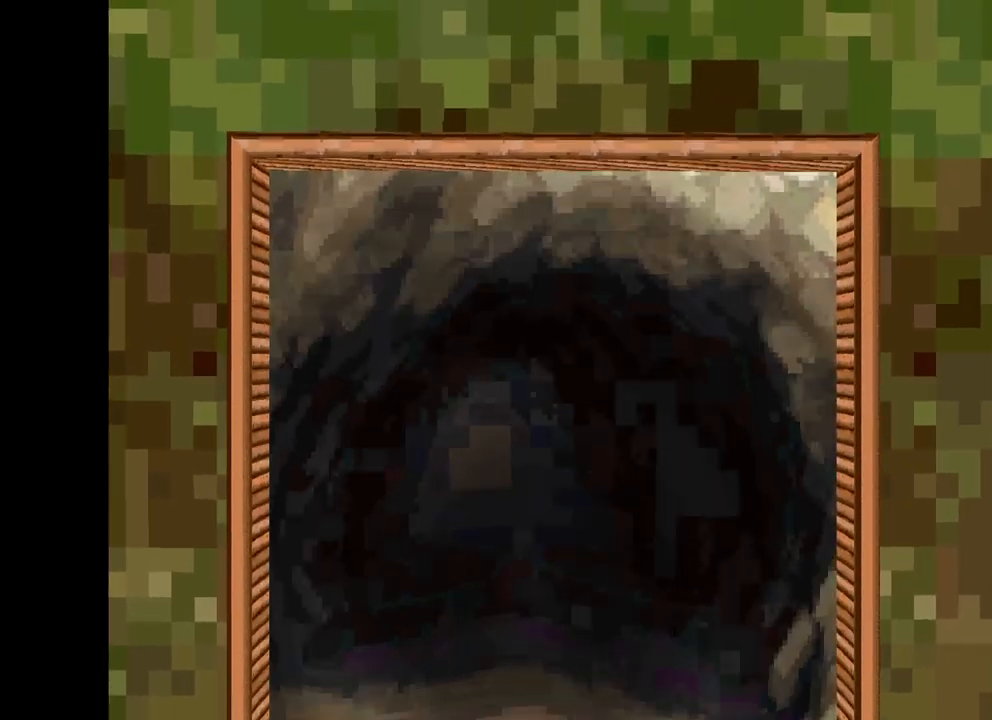
{"dt_ms": 500, "buttons": [], "left_stick": "center", "right_stick": "center", "events": []}
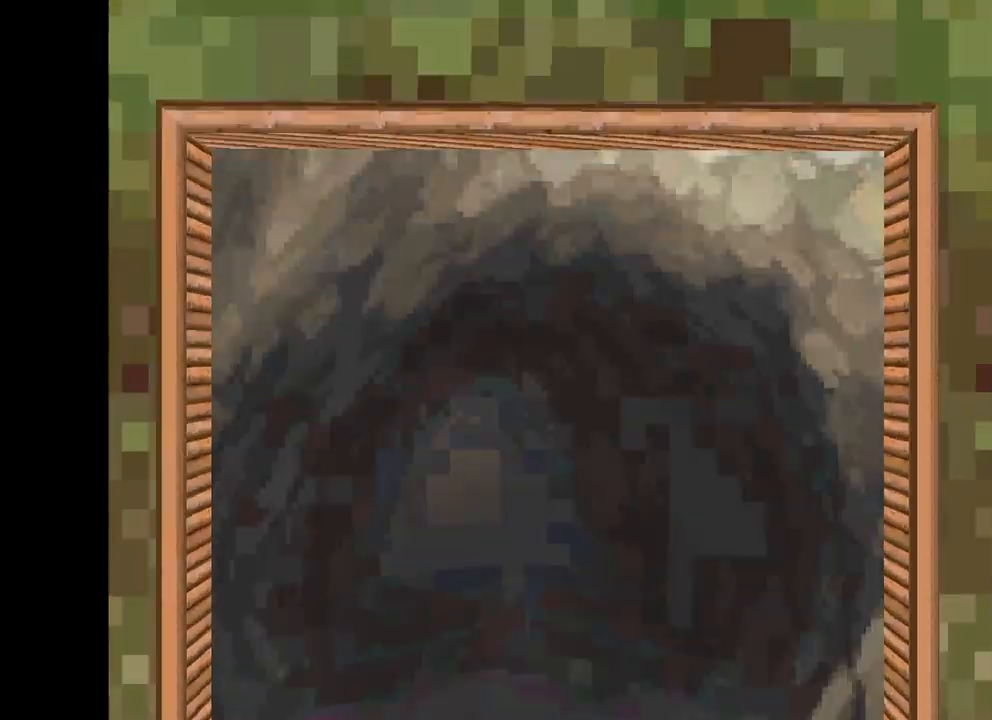
{"dt_ms": 500, "buttons": [], "left_stick": "center", "right_stick": "center", "events": []}
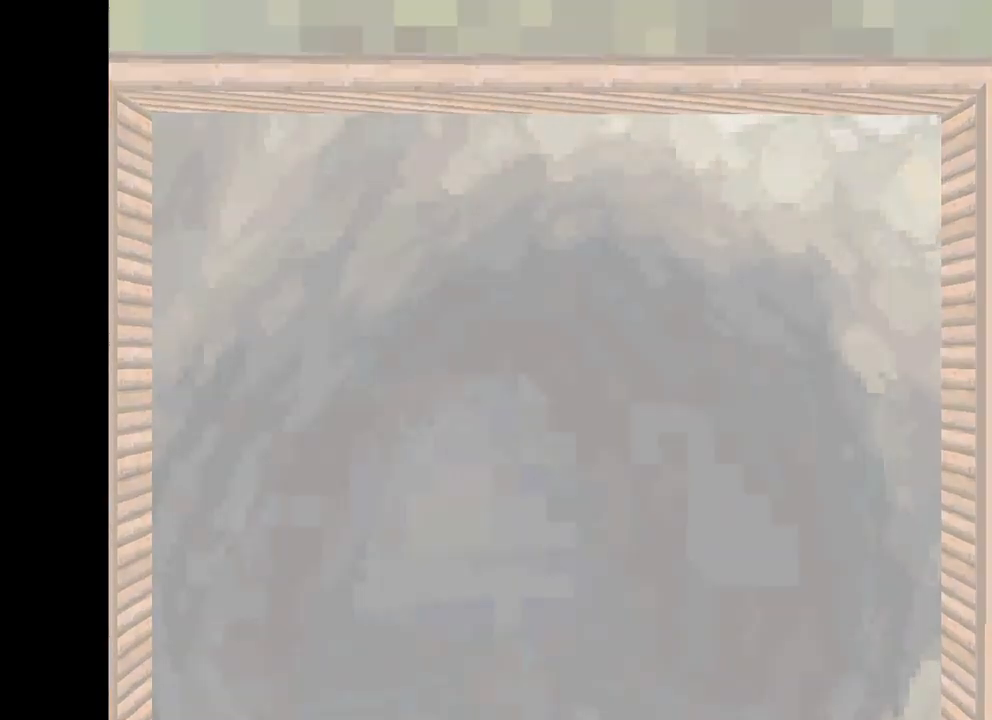
{"dt_ms": 500, "buttons": [], "left_stick": "center", "right_stick": "center", "events": []}
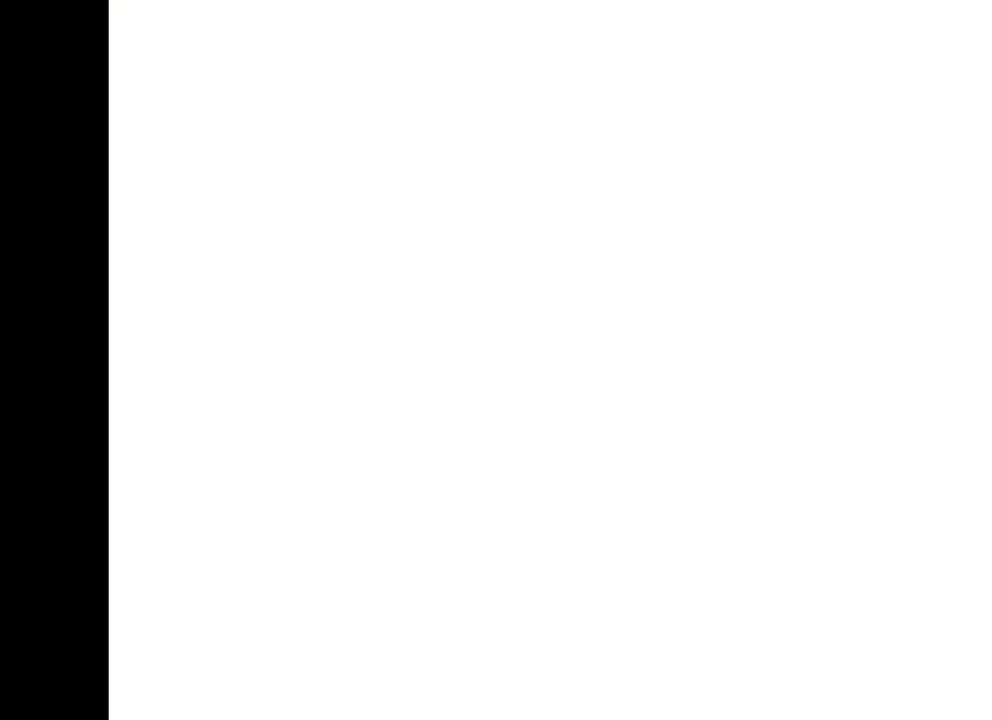
{"dt_ms": 500, "buttons": [], "left_stick": "center", "right_stick": "center", "events": []}
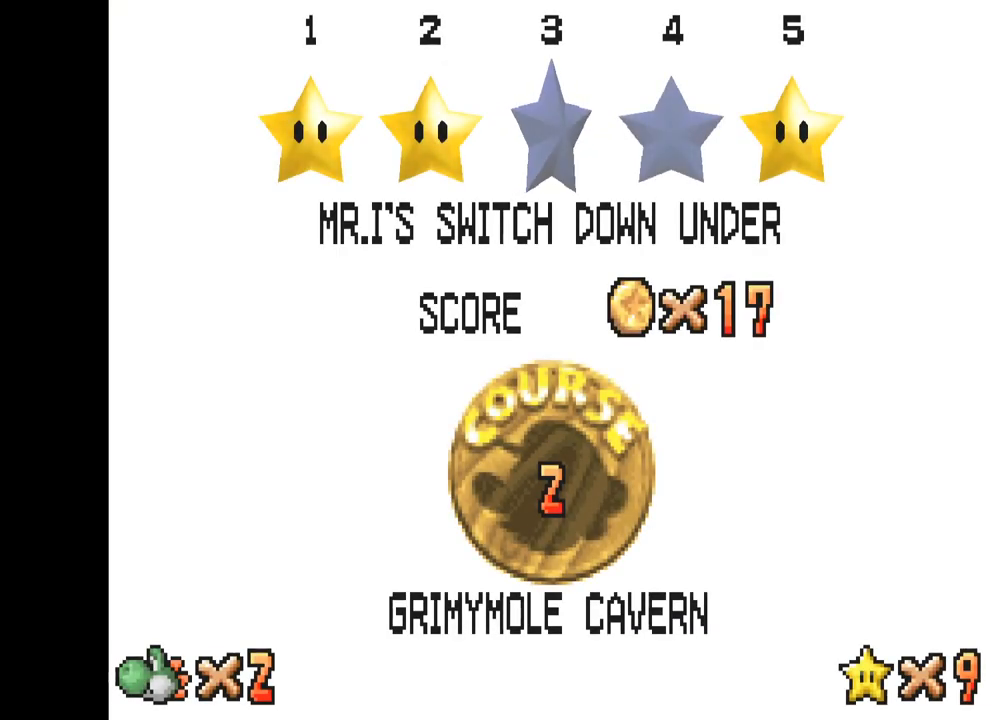
{"dt_ms": 500, "buttons": ["B"], "left_stick": "center", "right_stick": "center", "events": [[250, "B", "down"], [367, "B", "up"], [450, "B", "down"]]}
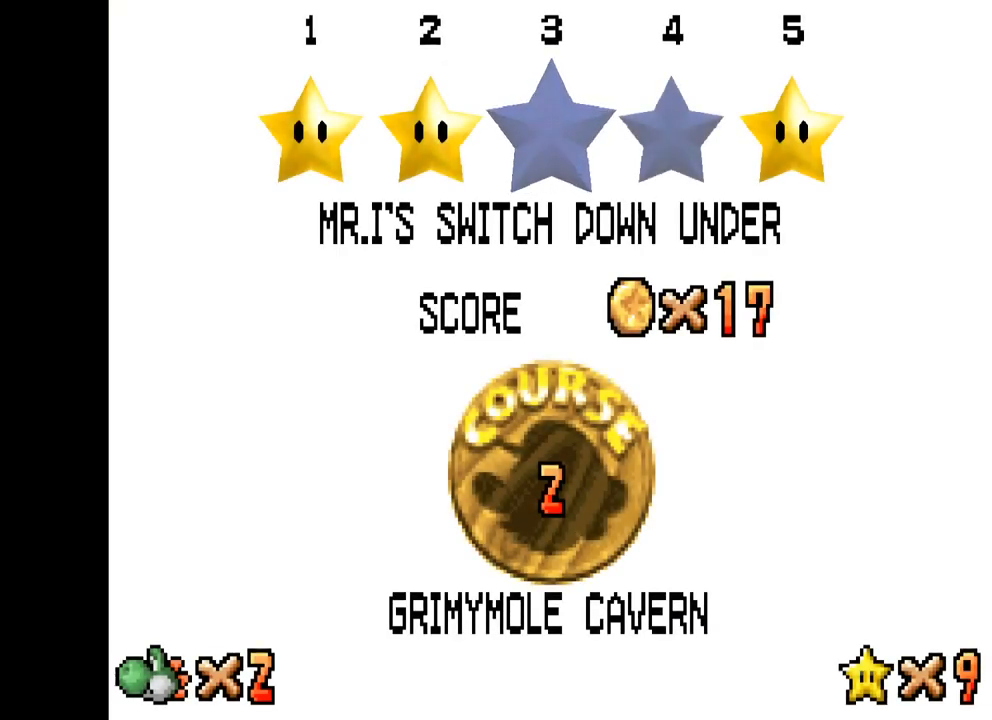
{"dt_ms": 500, "buttons": [], "left_stick": "center", "right_stick": "center", "events": [[17, "B", "up"]]}
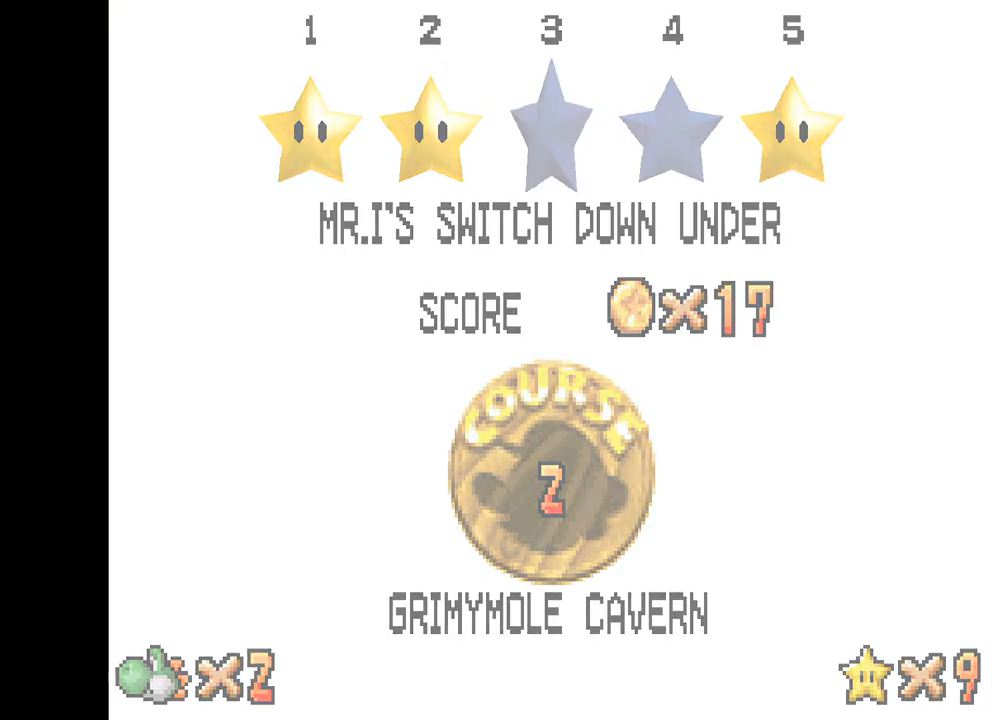
{"dt_ms": 500, "buttons": [], "left_stick": "center", "right_stick": "center", "events": []}
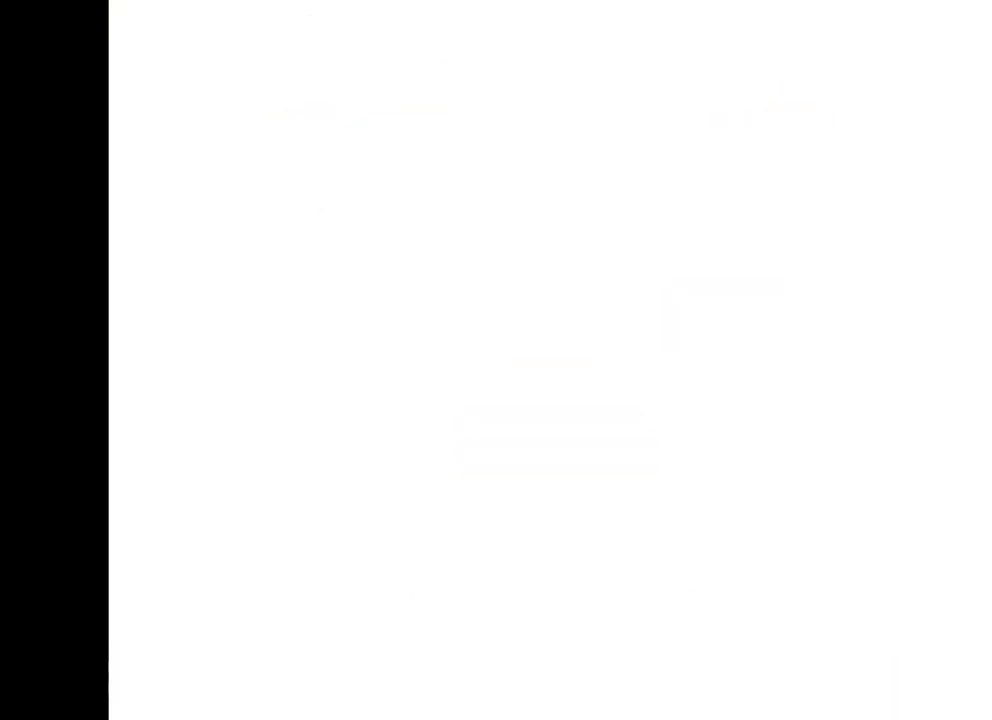
{"dt_ms": 500, "buttons": [], "left_stick": "center", "right_stick": "center", "events": []}
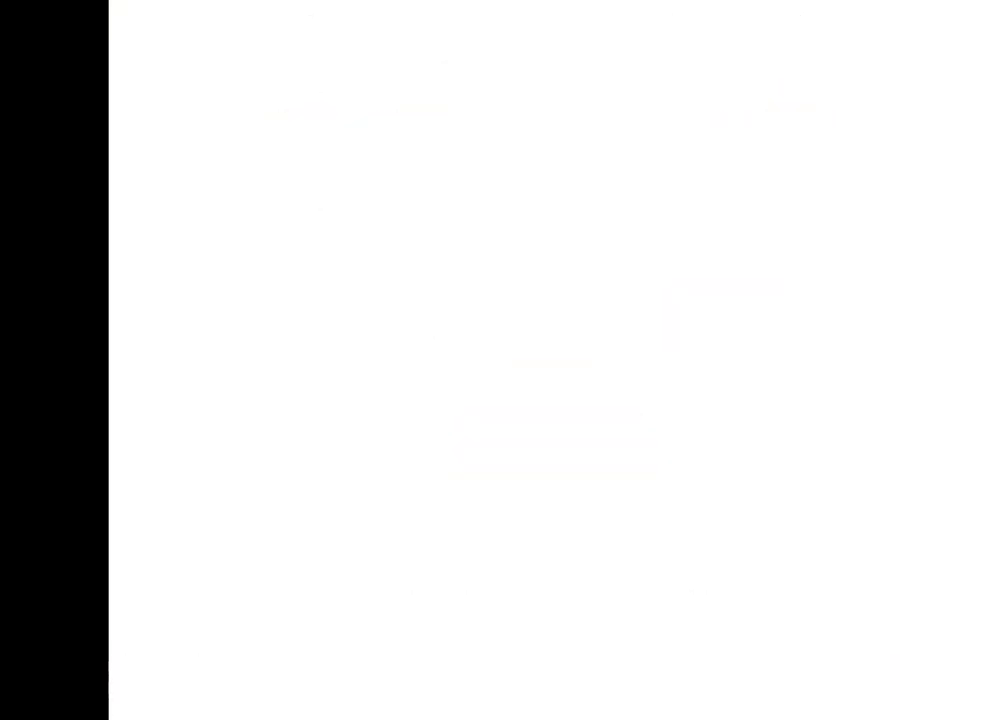
{"dt_ms": 516, "buttons": [], "left_stick": "center", "right_stick": "center", "events": []}
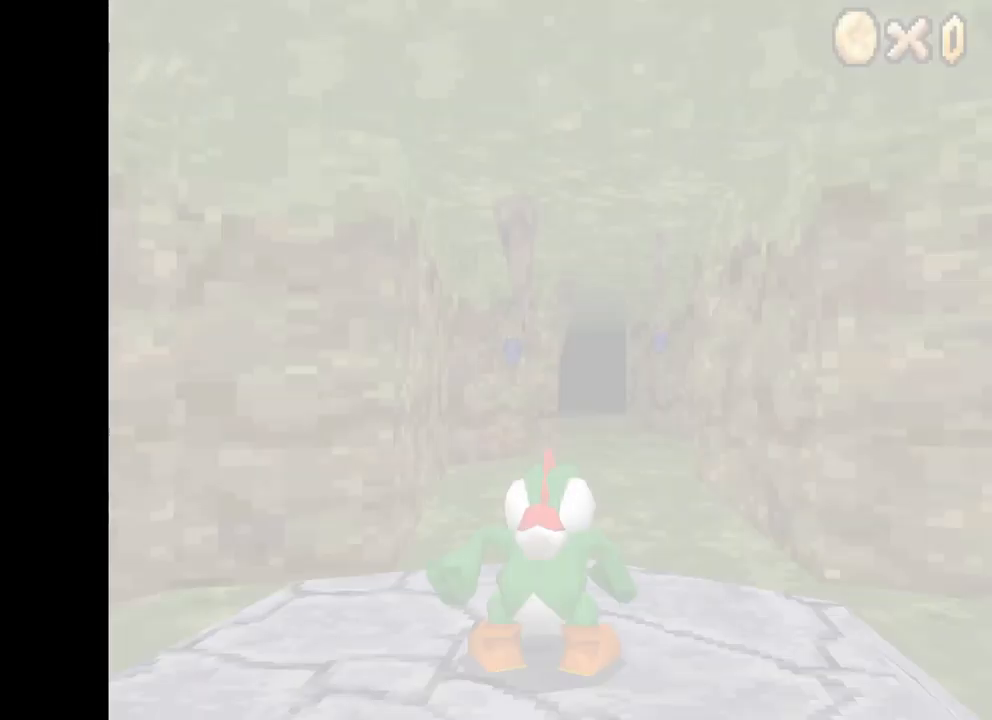
{"dt_ms": 500, "buttons": ["X"], "left_stick": "up-left", "right_stick": "center", "events": [[384, "left_stick", "up-left"], [400, "X", "down"]]}
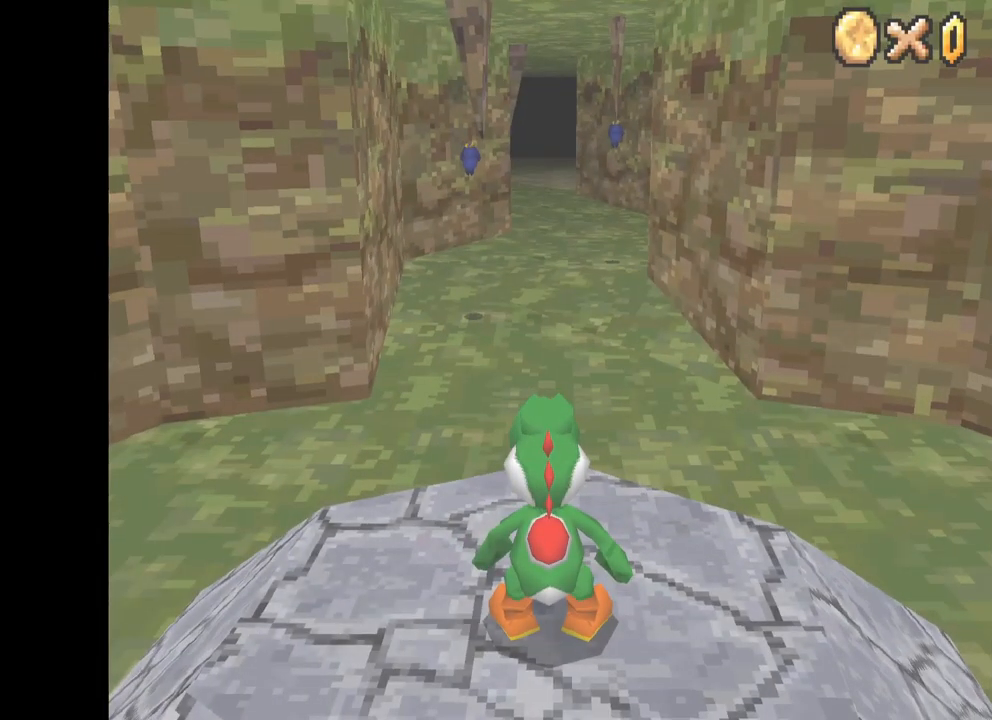
{"dt_ms": 500, "buttons": ["X"], "left_stick": "up", "right_stick": "center", "events": [[67, "left_stick", "up"]]}
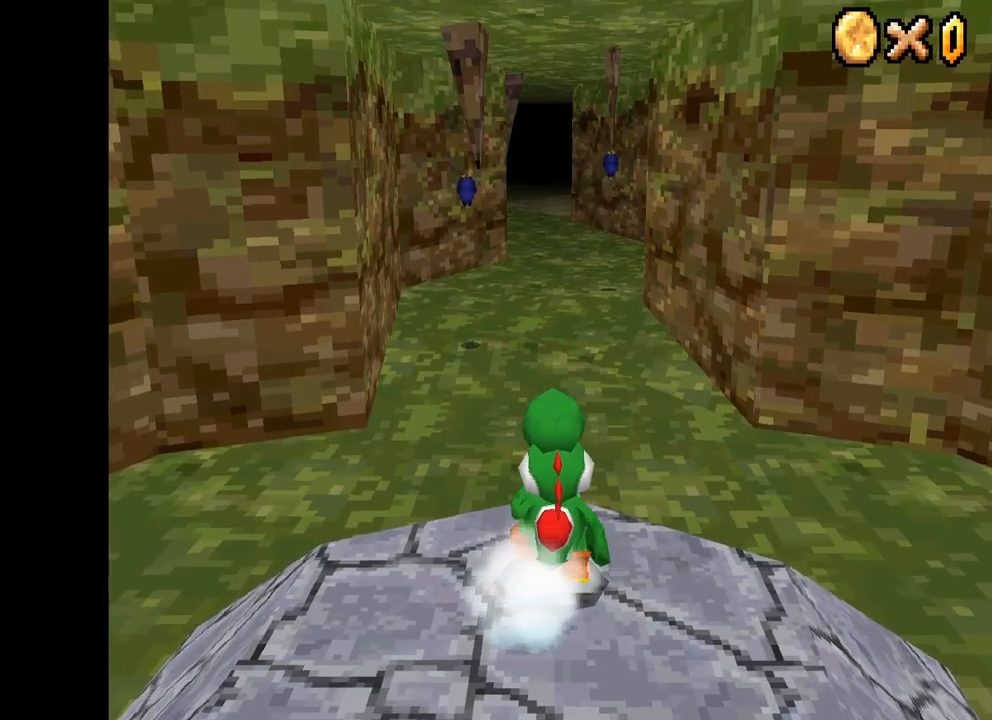
{"dt_ms": 500, "buttons": ["X"], "left_stick": "up", "right_stick": "center", "events": [[50, "R2", "down"], [84, "A", "down"], [217, "R2", "up"], [267, "A", "up"]]}
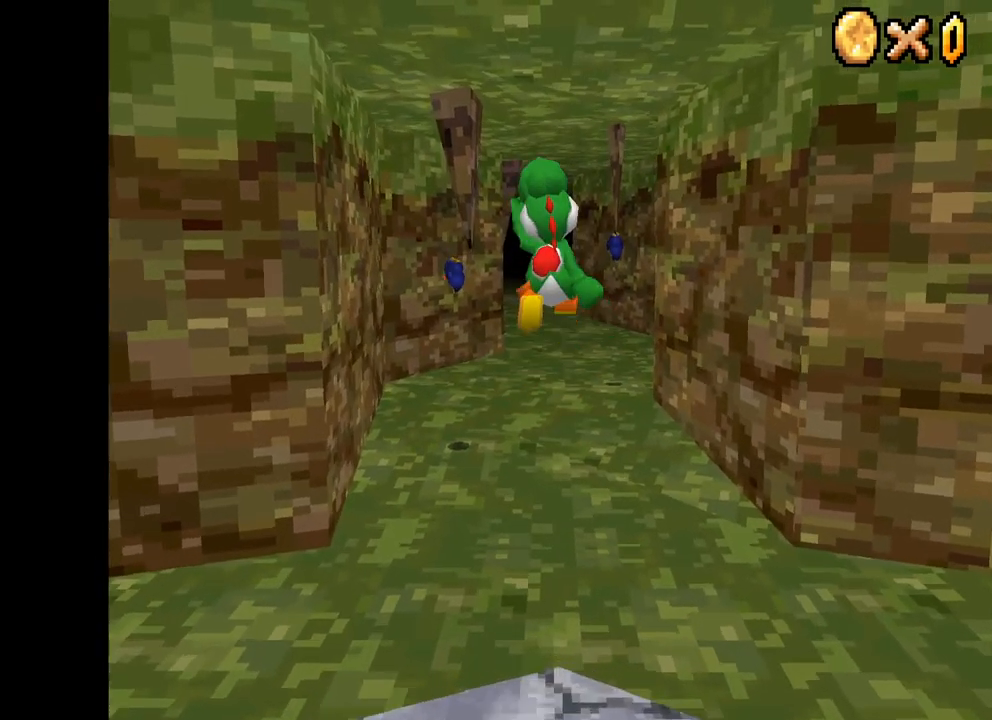
{"dt_ms": 500, "buttons": ["X"], "left_stick": "up", "right_stick": "center", "events": []}
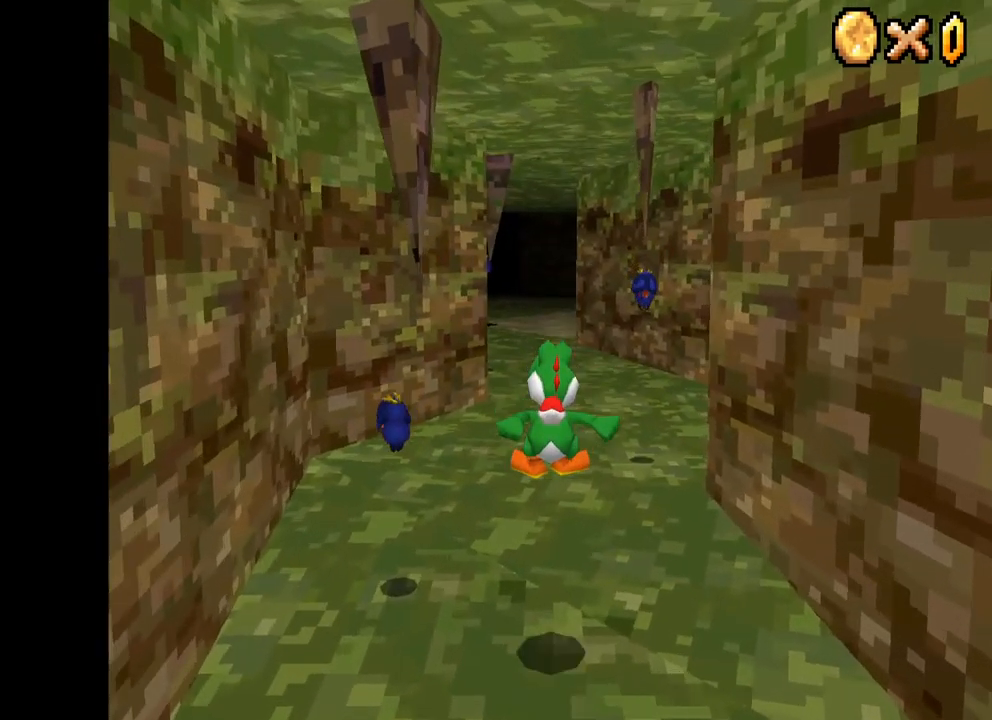
{"dt_ms": 500, "buttons": ["X"], "left_stick": "up", "right_stick": "center", "events": [[267, "R2", "down"], [334, "A", "down"], [434, "R2", "up"], [484, "A", "up"]]}
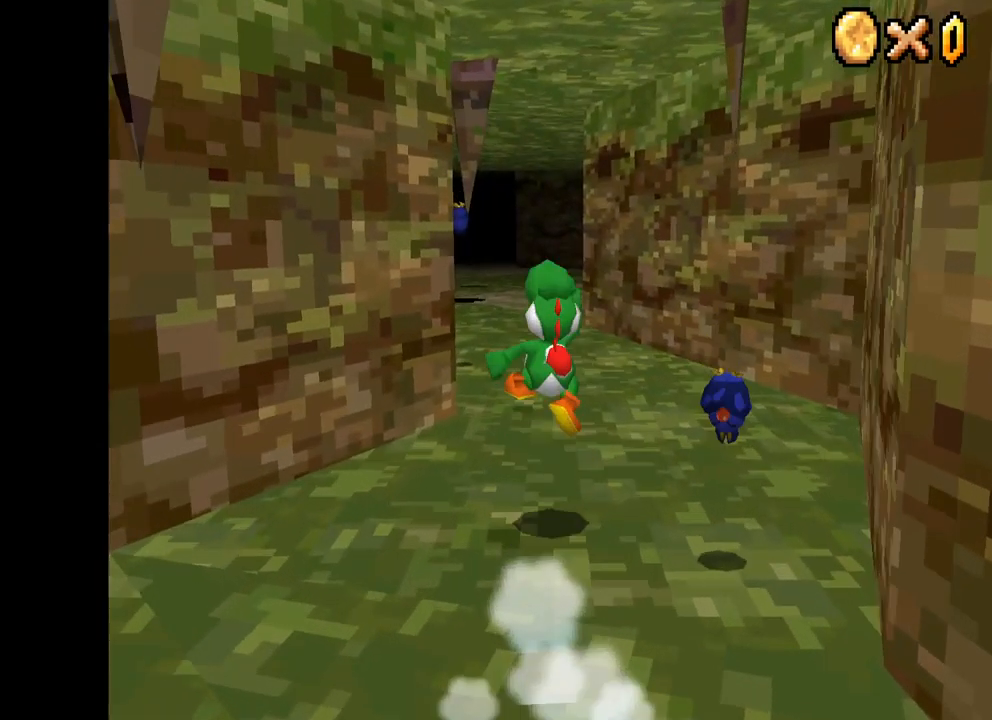
{"dt_ms": 500, "buttons": ["X"], "left_stick": "up", "right_stick": "center", "events": [[17, "left_stick", "up-left"], [500, "left_stick", "up"]]}
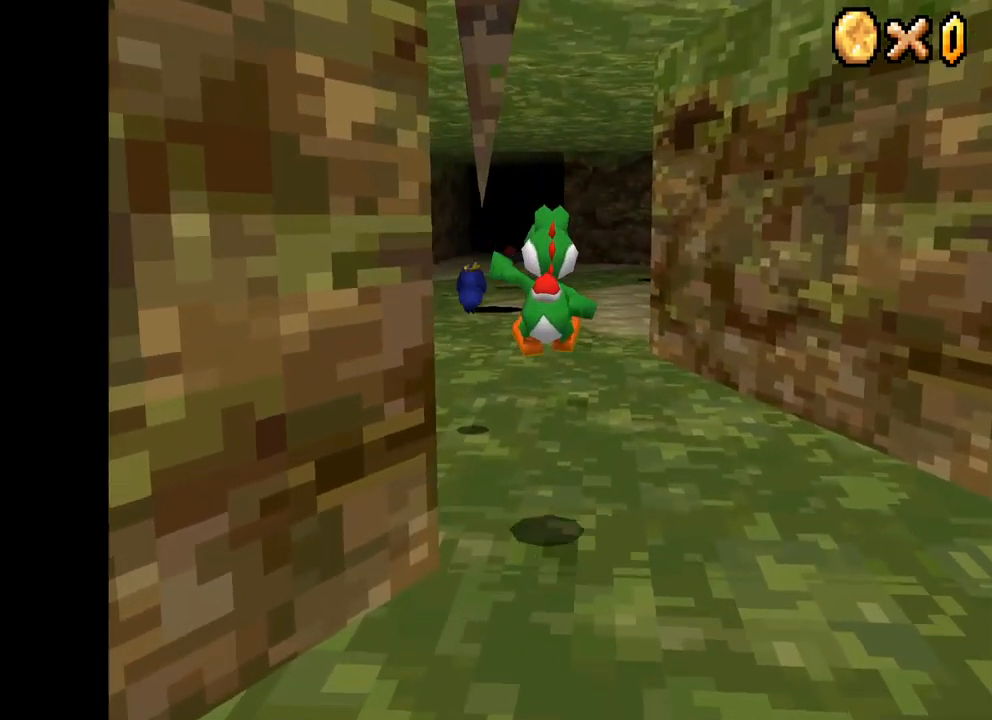
{"dt_ms": 500, "buttons": ["X"], "left_stick": "up-right", "right_stick": "center", "events": [[117, "left_stick", "up-right"]]}
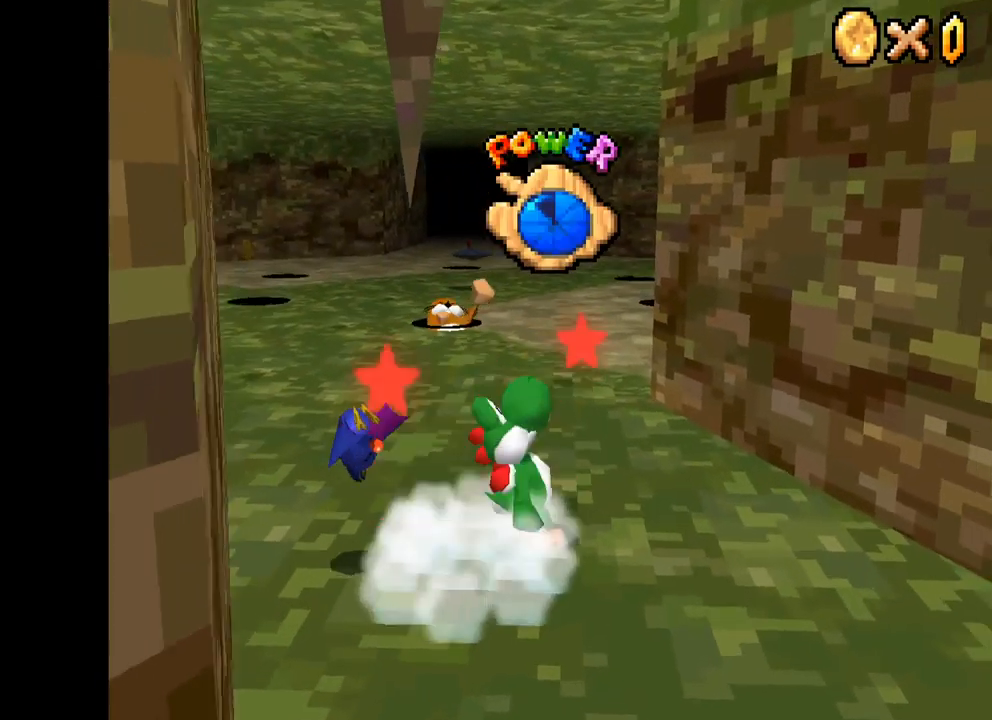
{"dt_ms": 500, "buttons": ["X"], "left_stick": "up-left", "right_stick": "center", "events": [[150, "left_stick", "up-left"], [334, "left_stick", "center"], [434, "left_stick", "up-left"]]}
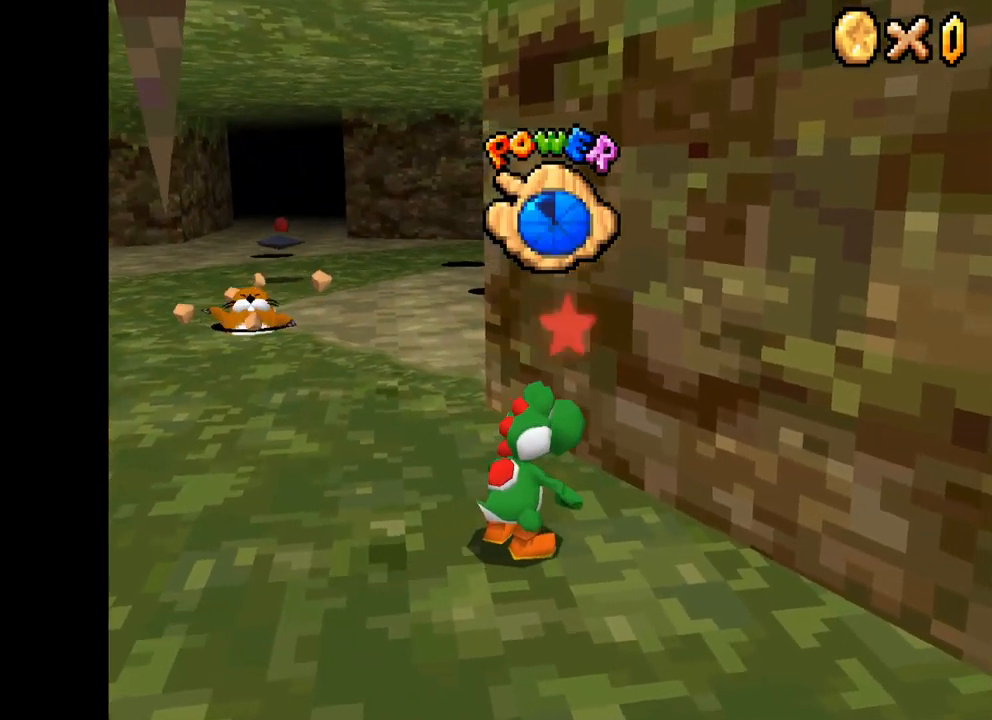
{"dt_ms": 500, "buttons": ["X"], "left_stick": "left", "right_stick": "center", "events": [[400, "left_stick", "left"]]}